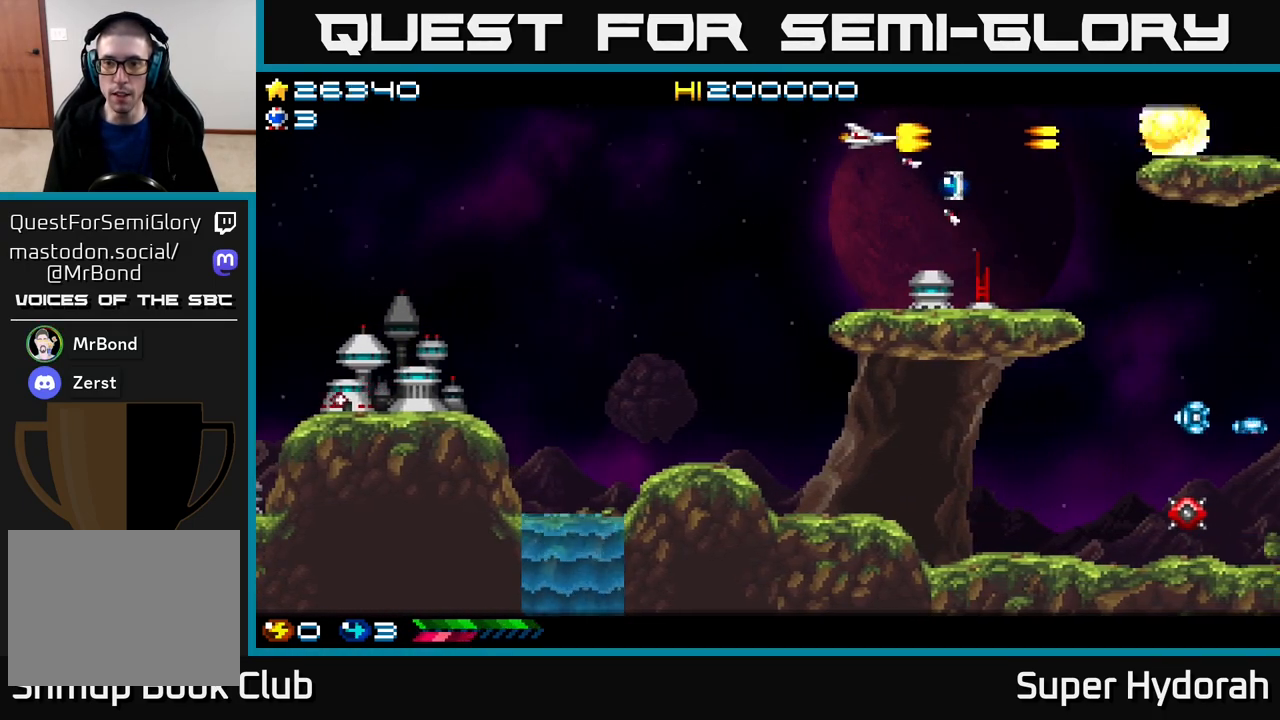
Gameplay with a controller (Xbox layout); each line is a JSON object with the inputs held at the frame after it. "events" lists button and stick changes between this image and that frame as [ms after this image, input, new state], when the widget could be followed in between. Not read: left_stick right_stick.
{"buttons": [], "events": [[133, "DPAD_LEFT", "up"]]}
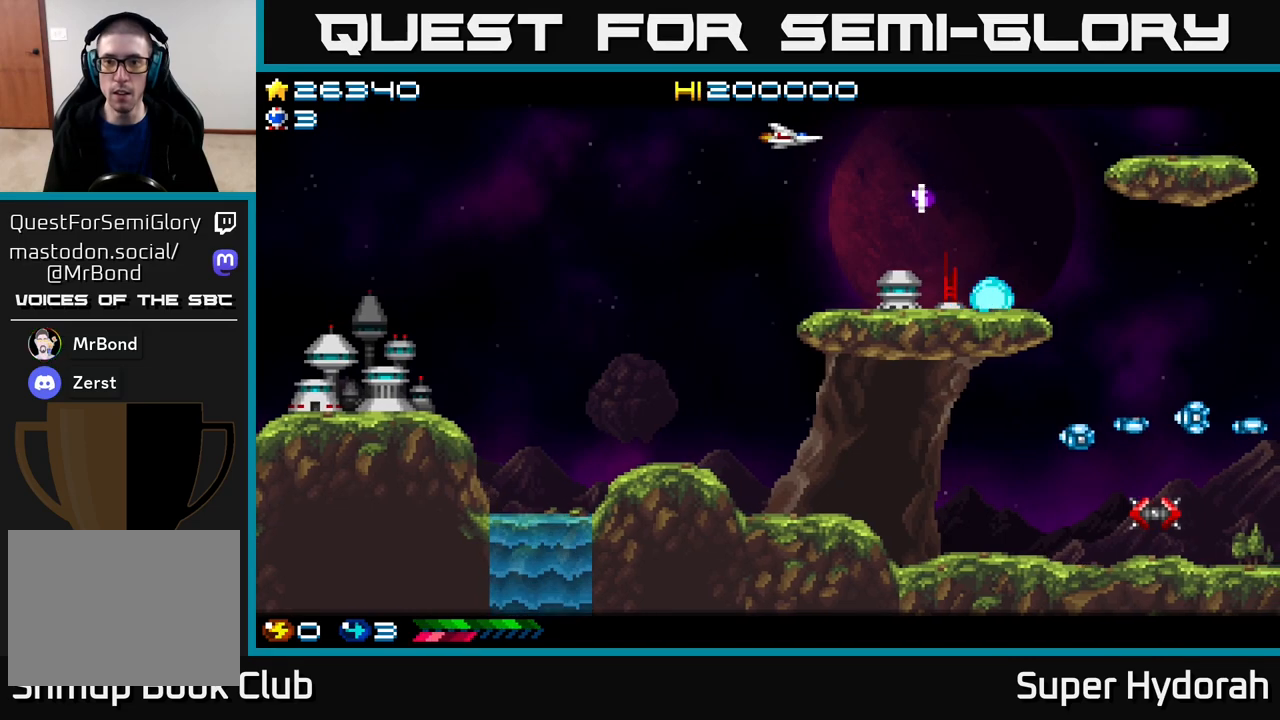
{"buttons": ["DPAD_LEFT"], "events": [[33, "DPAD_RIGHT", "down"], [167, "DPAD_DOWN", "down"], [400, "DPAD_RIGHT", "up"], [433, "DPAD_LEFT", "down"], [483, "DPAD_DOWN", "up"]]}
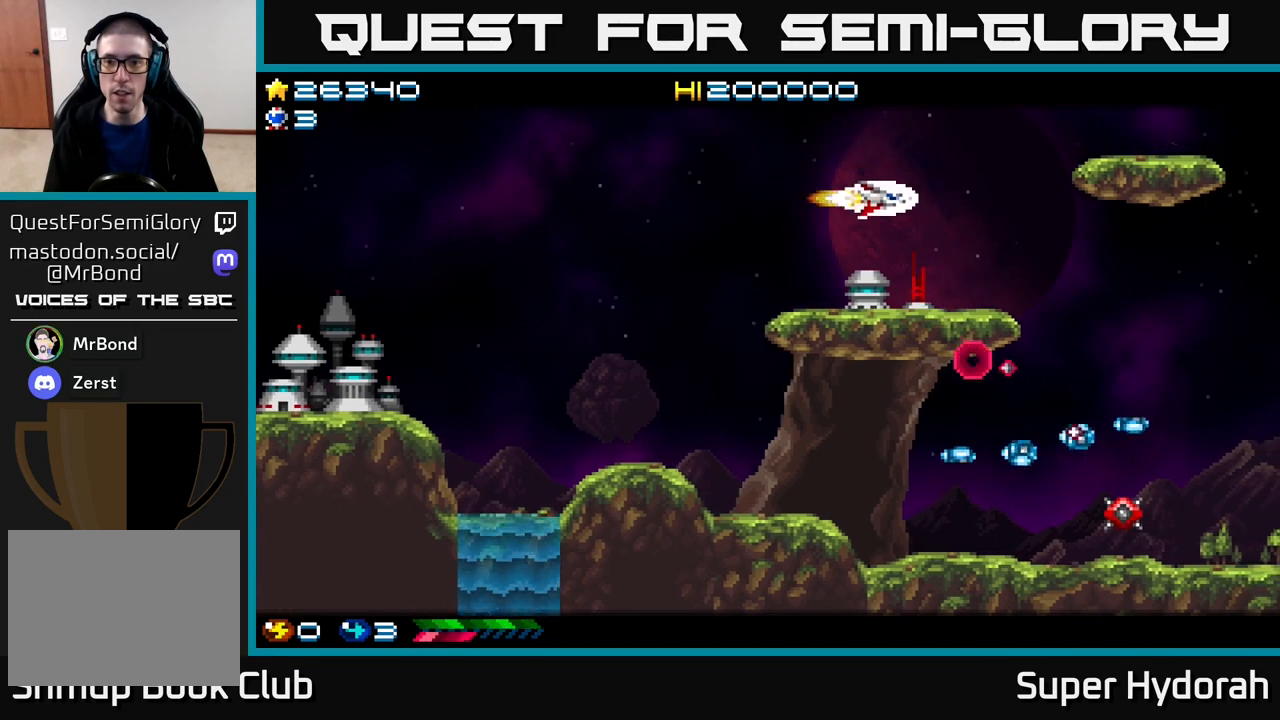
{"buttons": ["DPAD_DOWN", "DPAD_LEFT"], "events": [[400, "DPAD_DOWN", "down"]]}
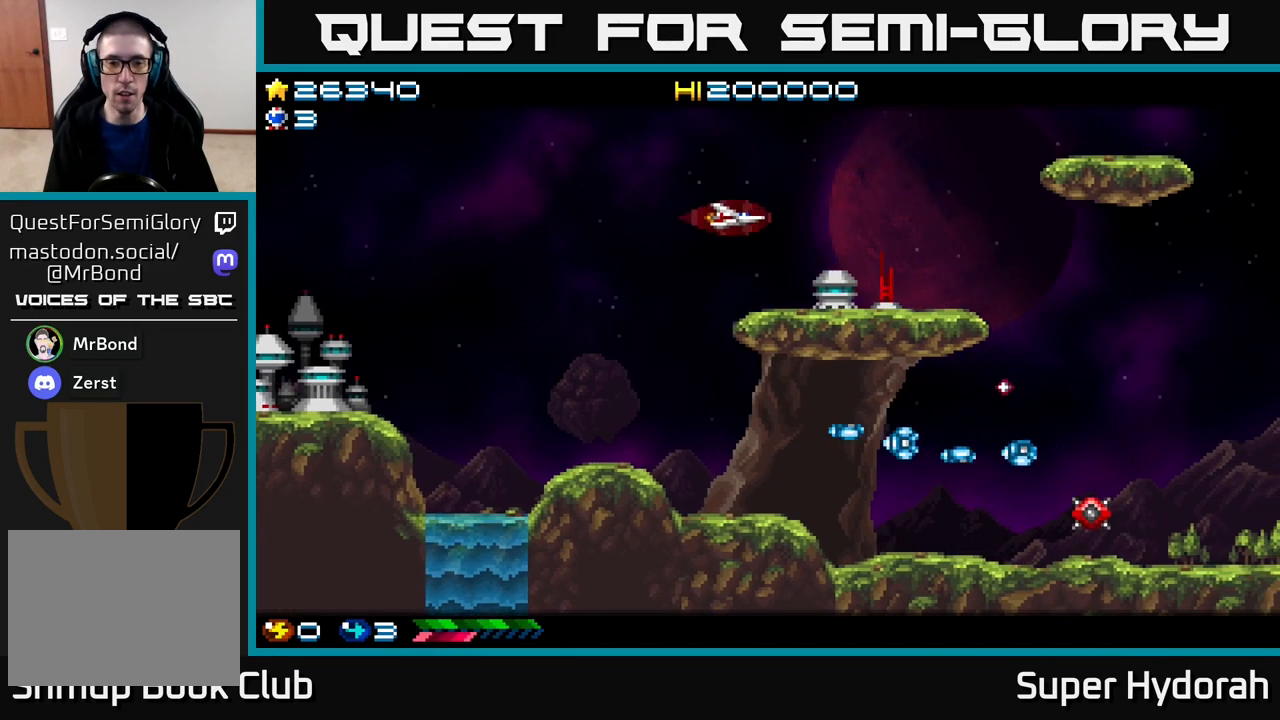
{"buttons": ["DPAD_DOWN"], "events": [[300, "DPAD_LEFT", "up"]]}
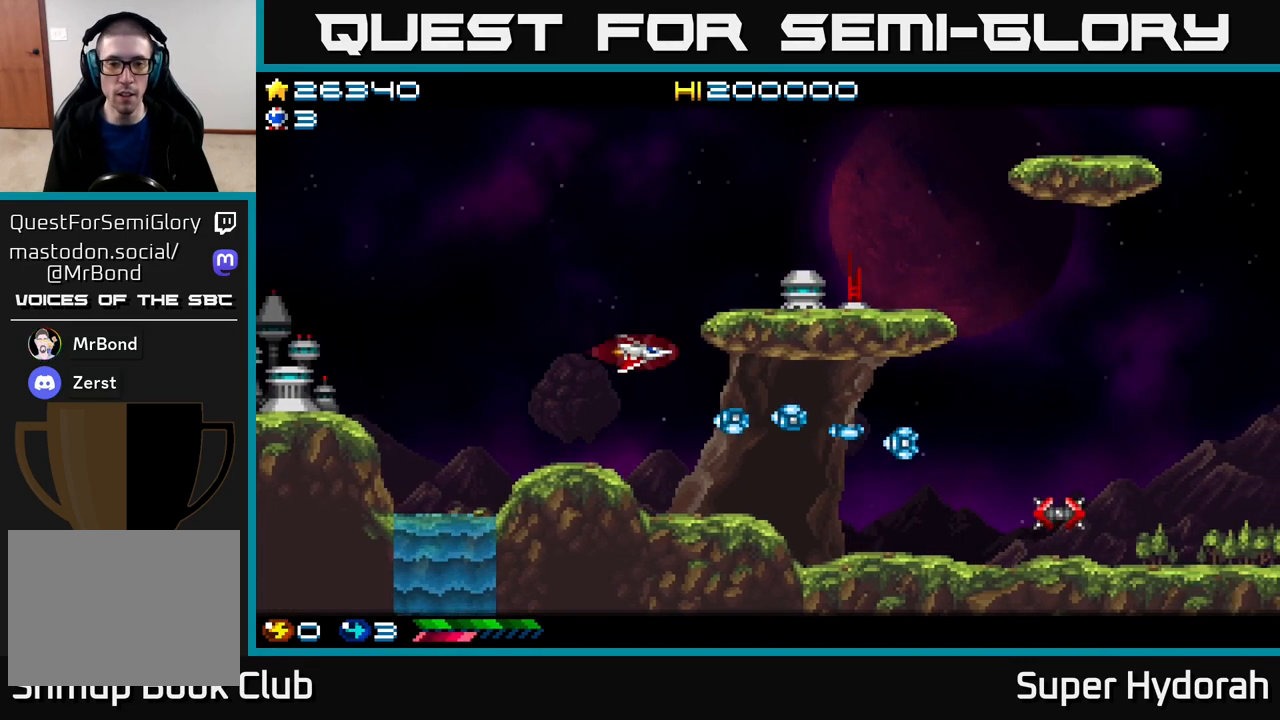
{"buttons": ["A", "DPAD_LEFT"], "events": [[83, "A", "down"], [117, "DPAD_DOWN", "up"], [117, "DPAD_LEFT", "down"], [367, "DPAD_LEFT", "up"], [467, "DPAD_LEFT", "down"]]}
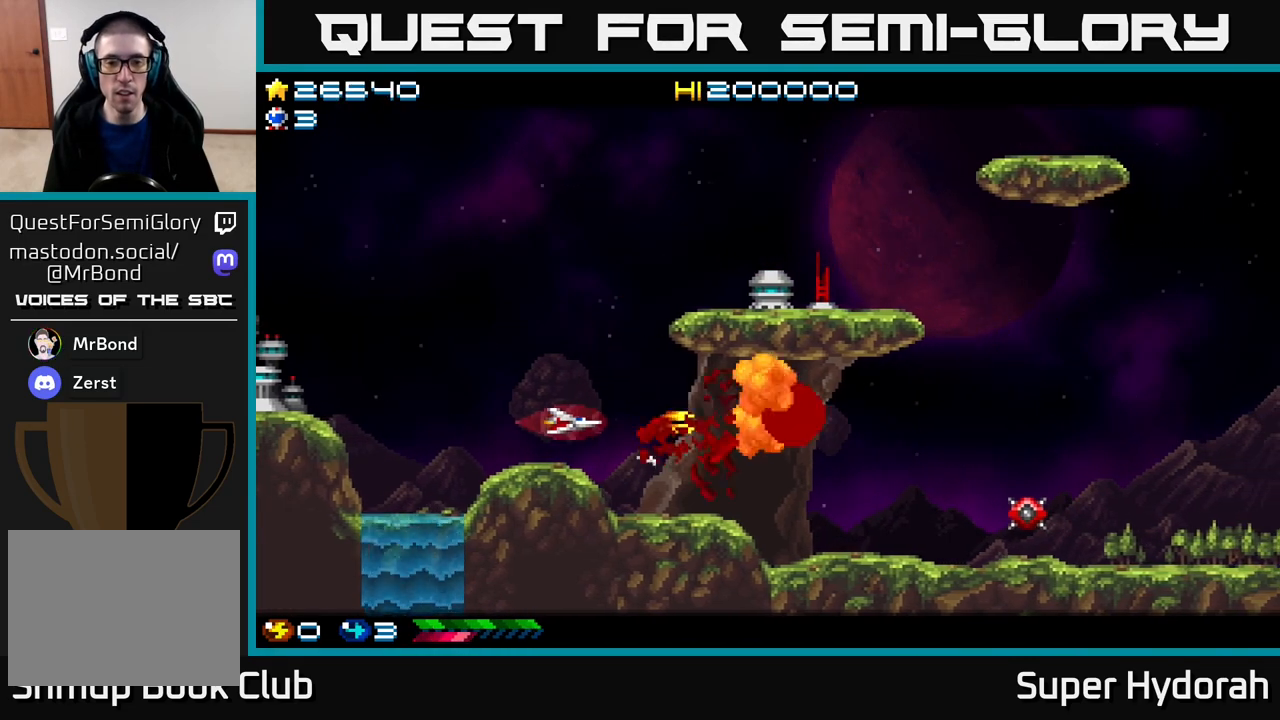
{"buttons": ["DPAD_RIGHT"], "events": [[83, "A", "up"], [83, "DPAD_LEFT", "up"], [150, "DPAD_RIGHT", "down"]]}
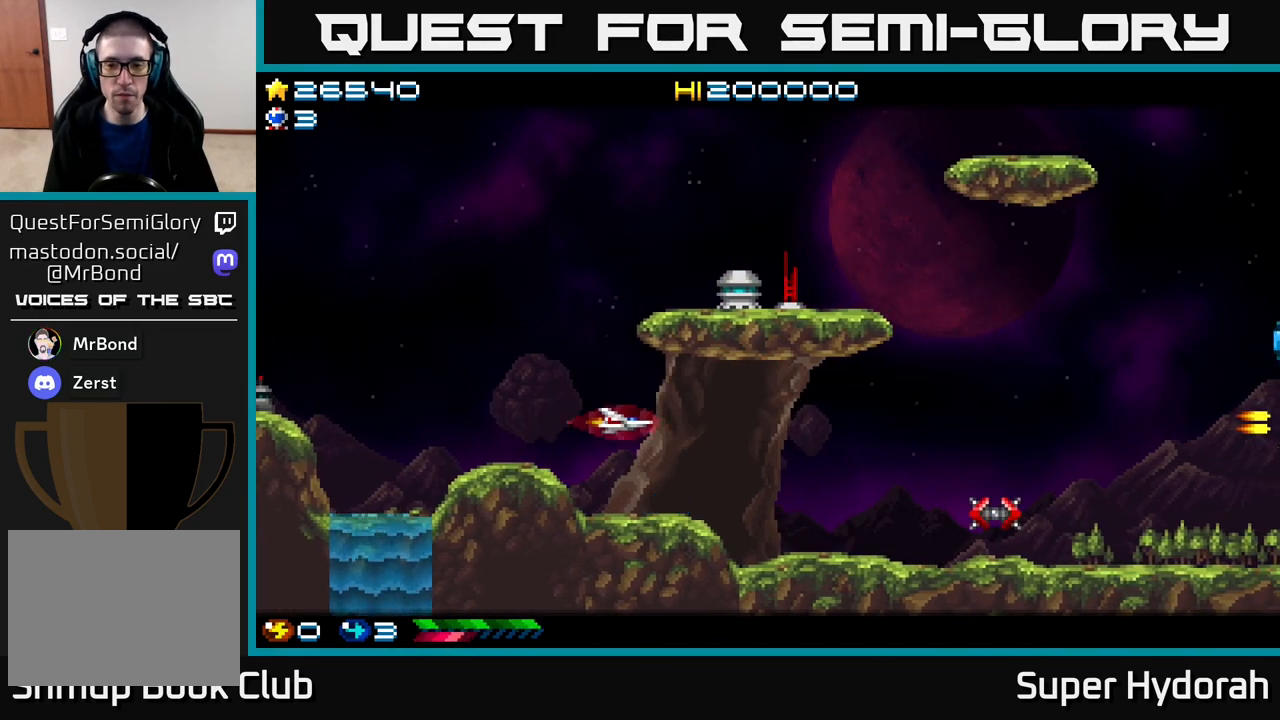
{"buttons": ["A"], "events": [[83, "DPAD_DOWN", "down"], [300, "A", "down"], [417, "DPAD_RIGHT", "up"], [450, "DPAD_DOWN", "up"]]}
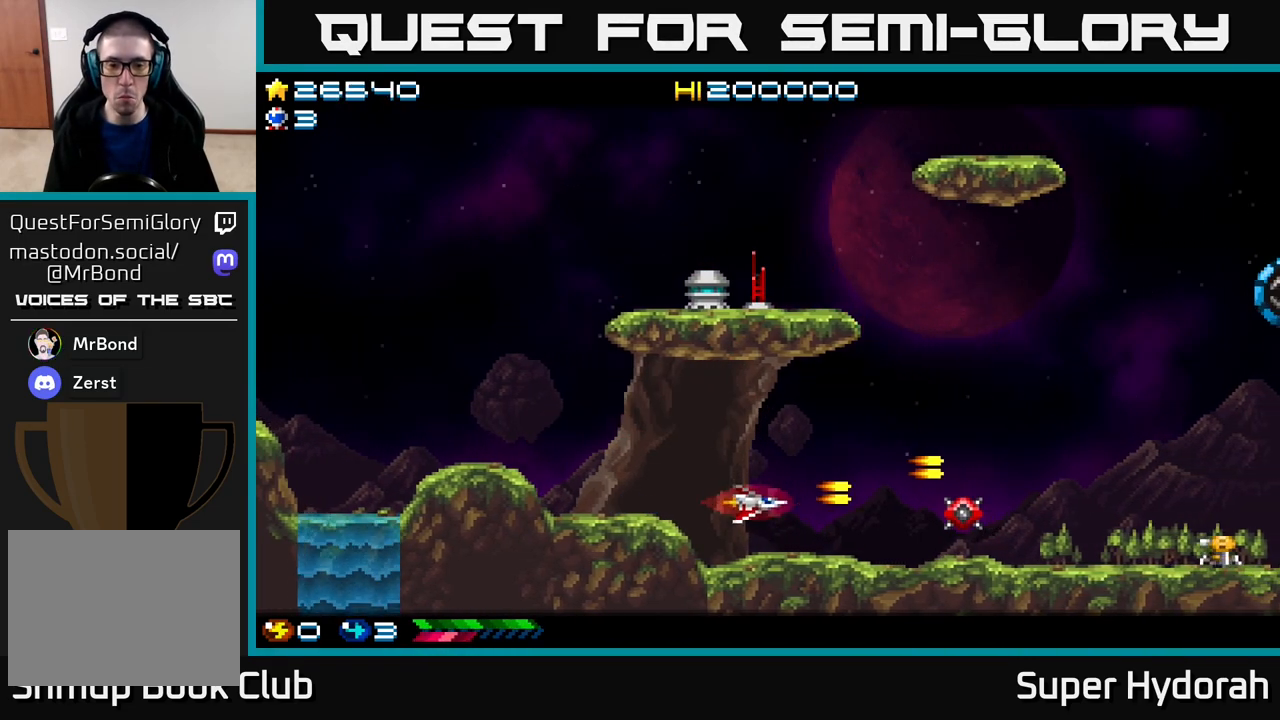
{"buttons": ["DPAD_RIGHT"], "events": [[17, "A", "up"], [83, "DPAD_LEFT", "down"], [83, "DPAD_UP", "down"], [233, "DPAD_LEFT", "up"], [267, "DPAD_UP", "up"], [483, "DPAD_RIGHT", "down"]]}
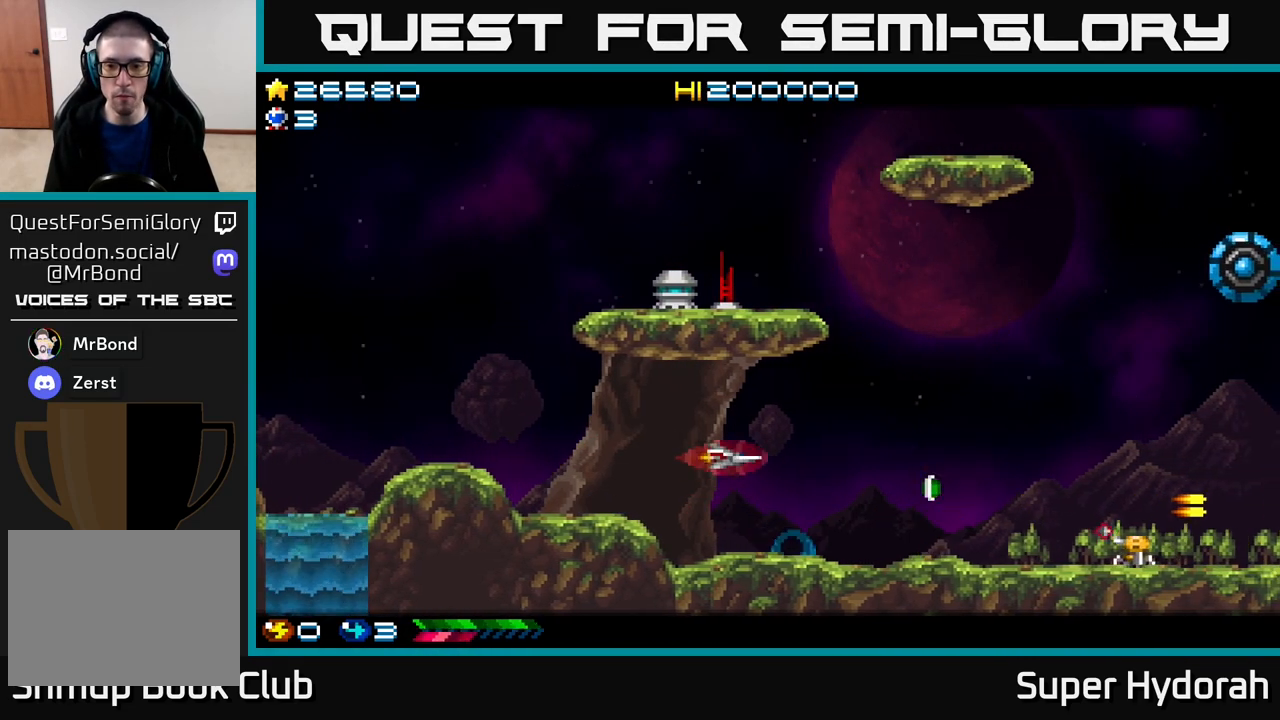
{"buttons": ["A", "DPAD_RIGHT"], "events": [[283, "DPAD_RIGHT", "up"], [333, "A", "down"], [333, "DPAD_UP", "down"], [400, "DPAD_RIGHT", "down"], [400, "DPAD_UP", "up"]]}
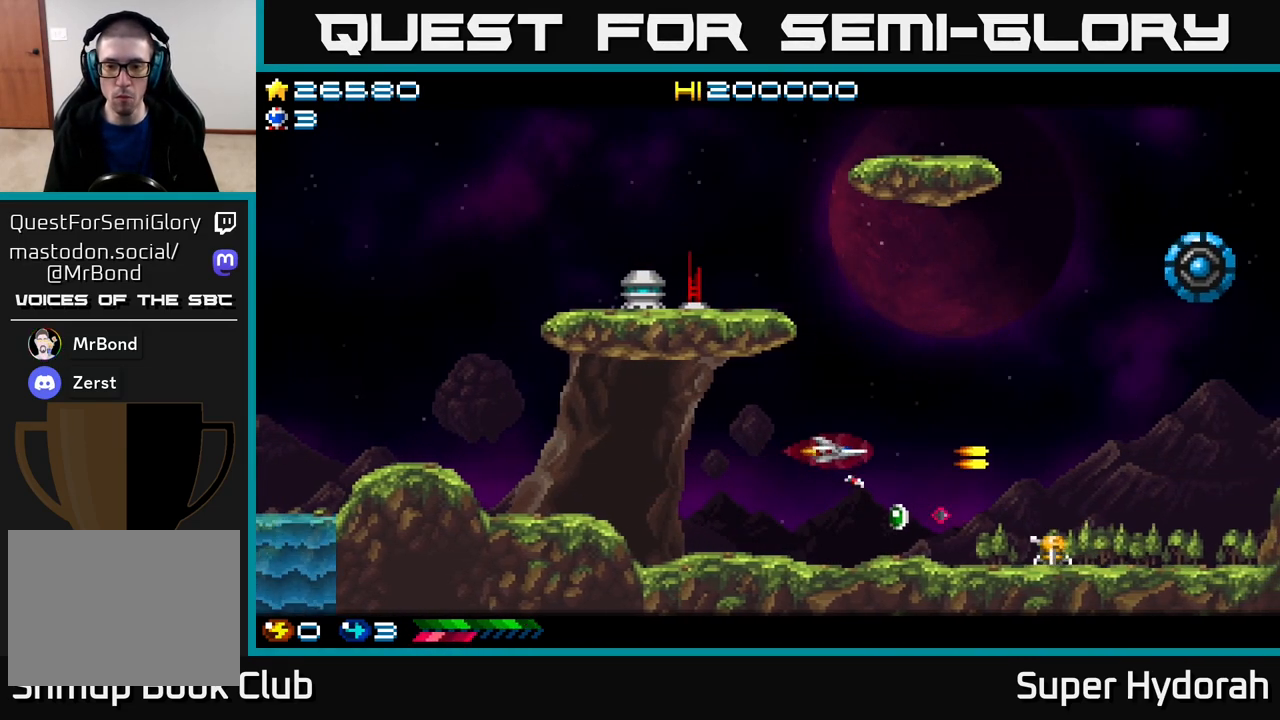
{"buttons": ["A", "DPAD_DOWN"], "events": [[50, "DPAD_RIGHT", "up"], [50, "DPAD_UP", "down"], [133, "DPAD_LEFT", "down"], [183, "DPAD_UP", "up"], [217, "DPAD_LEFT", "up"], [400, "DPAD_DOWN", "down"]]}
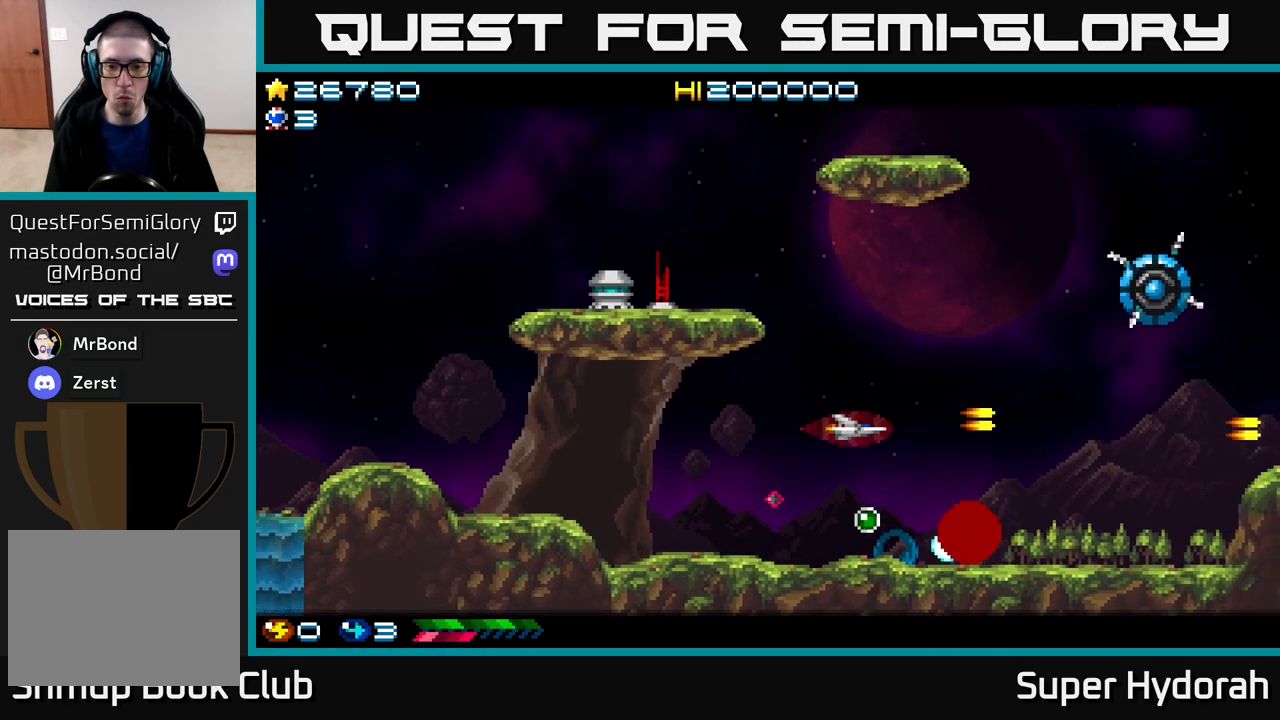
{"buttons": ["DPAD_DOWN"], "events": [[33, "DPAD_LEFT", "down"], [50, "DPAD_DOWN", "up"], [183, "A", "up"], [233, "DPAD_LEFT", "up"], [500, "DPAD_DOWN", "down"]]}
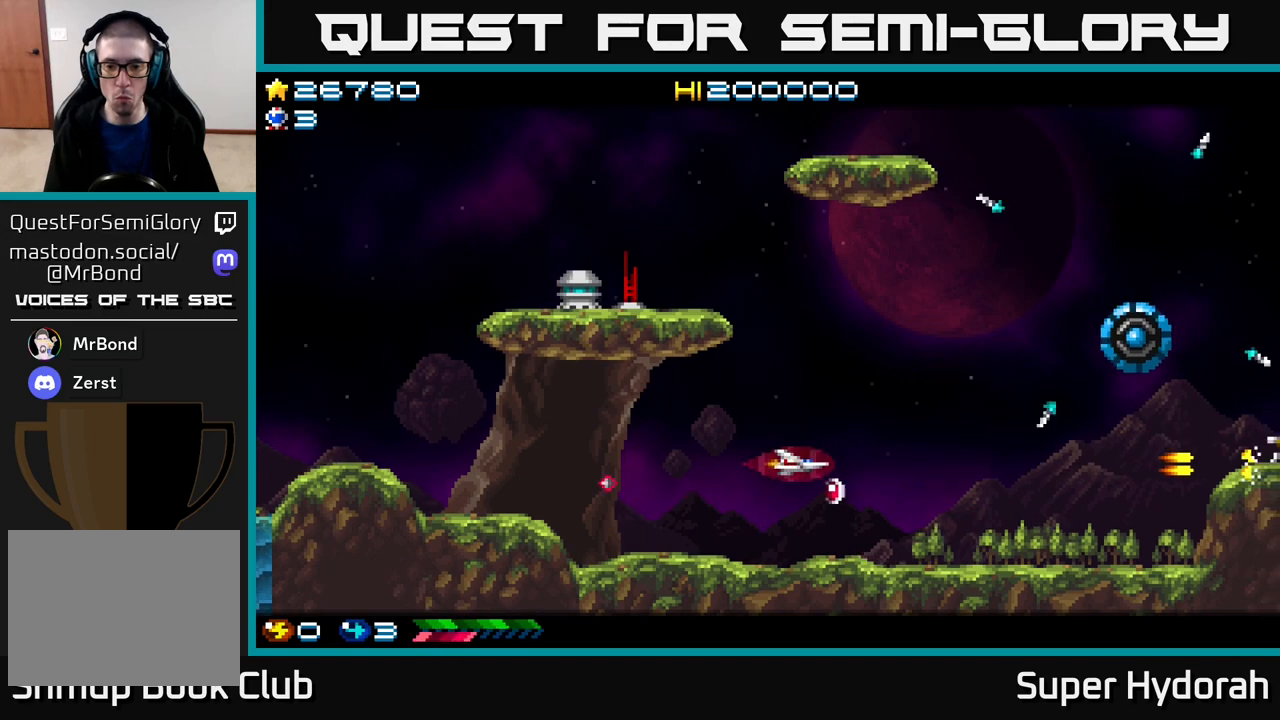
{"buttons": ["A", "DPAD_UP", "DPAD_RIGHT"], "events": [[100, "DPAD_RIGHT", "down"], [150, "DPAD_DOWN", "up"], [183, "DPAD_RIGHT", "up"], [200, "A", "down"], [200, "DPAD_UP", "down"], [433, "DPAD_RIGHT", "down"]]}
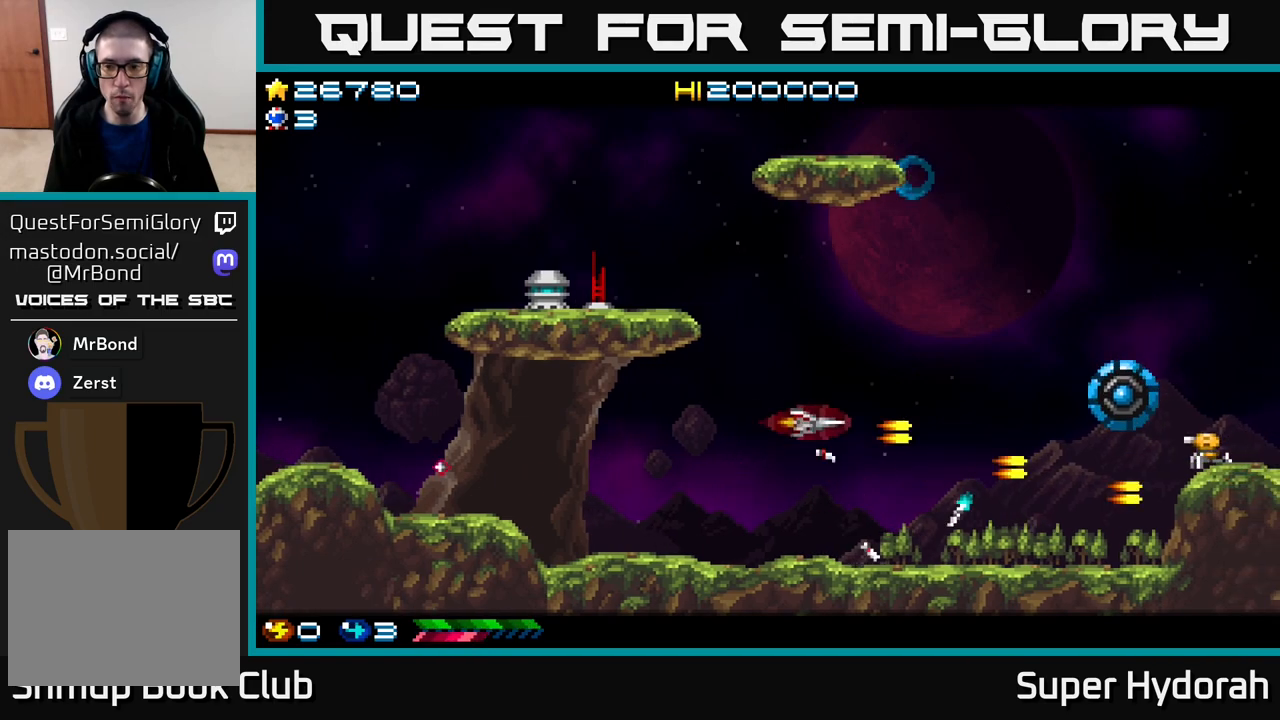
{"buttons": ["A"], "events": [[100, "DPAD_UP", "up"], [200, "DPAD_DOWN", "down"], [450, "DPAD_DOWN", "up"], [467, "DPAD_RIGHT", "up"]]}
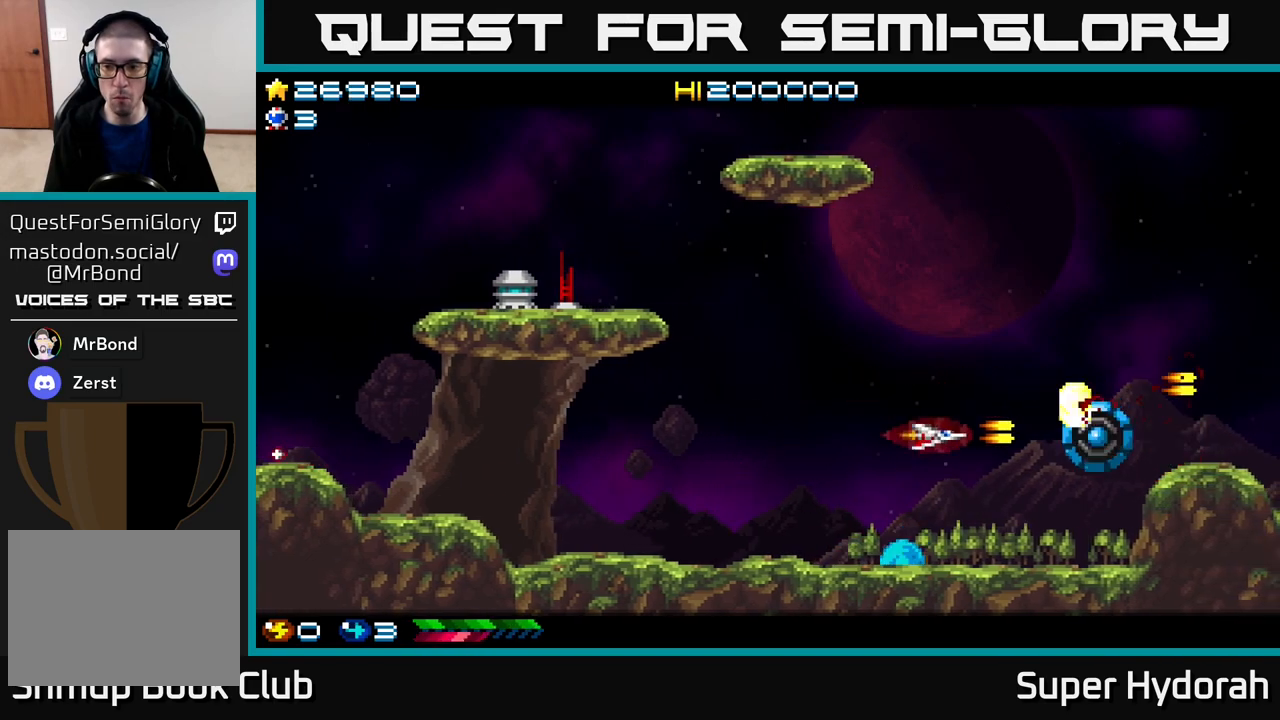
{"buttons": ["A", "DPAD_LEFT"], "events": [[350, "DPAD_LEFT", "down"]]}
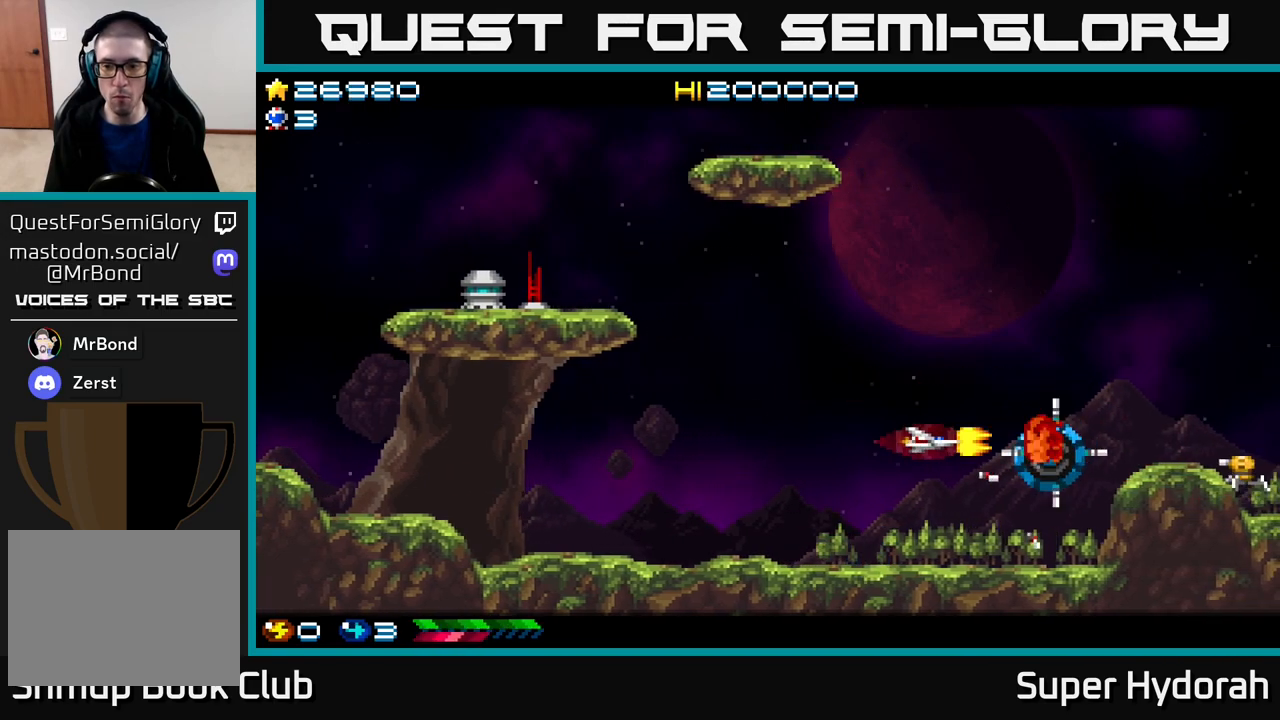
{"buttons": ["DPAD_UP", "DPAD_RIGHT"], "events": [[333, "DPAD_UP", "down"], [367, "DPAD_LEFT", "up"], [467, "DPAD_RIGHT", "down"], [483, "A", "up"]]}
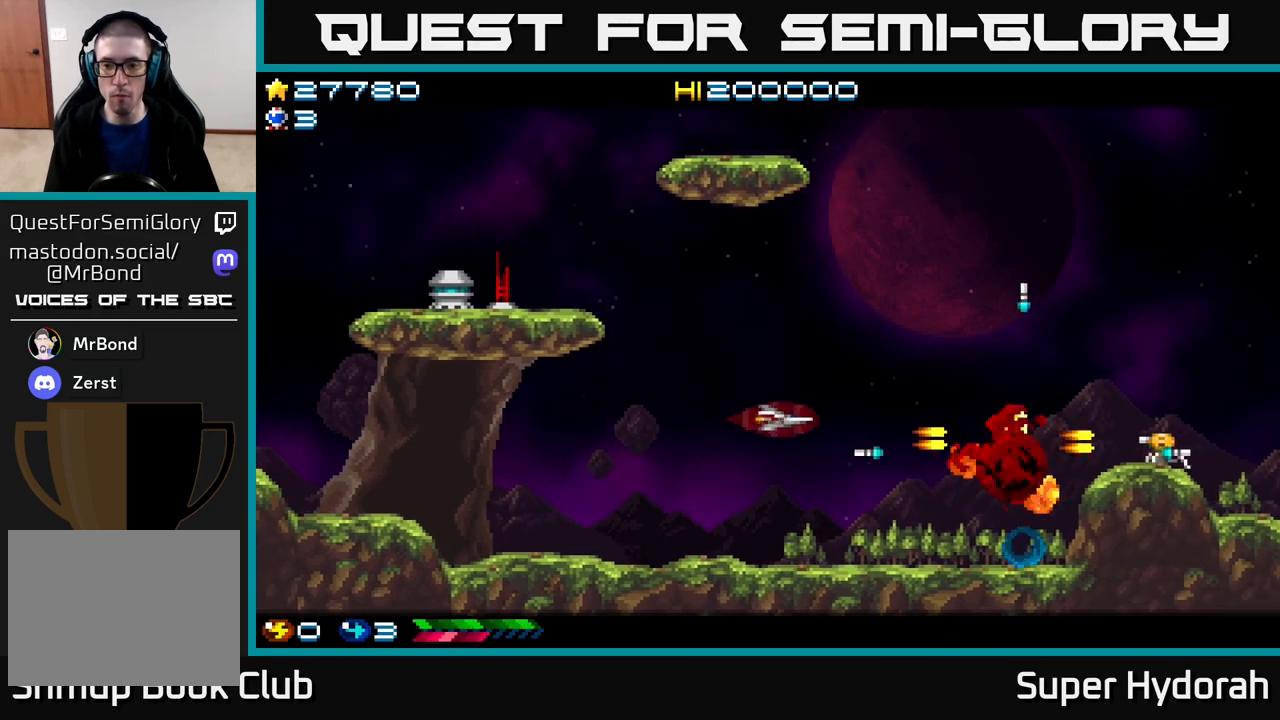
{"buttons": [], "events": [[17, "DPAD_UP", "up"], [150, "DPAD_UP", "down"], [250, "DPAD_RIGHT", "up"], [283, "DPAD_UP", "up"]]}
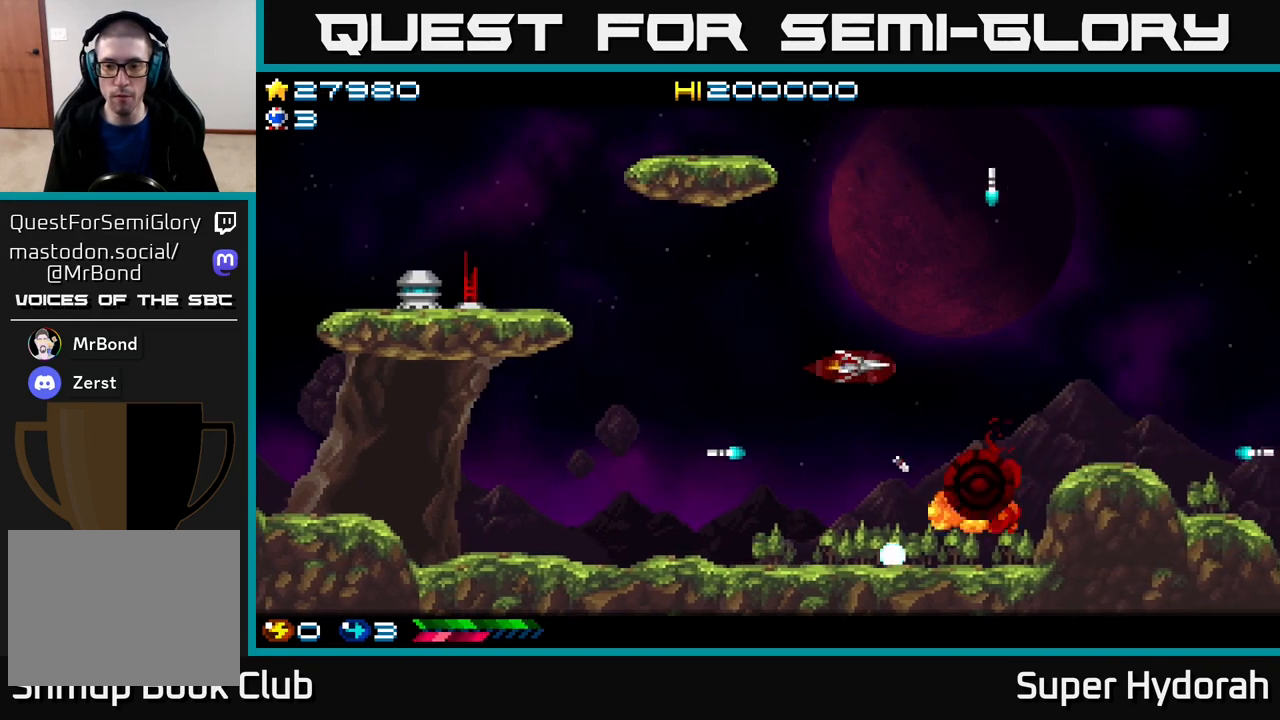
{"buttons": [], "events": []}
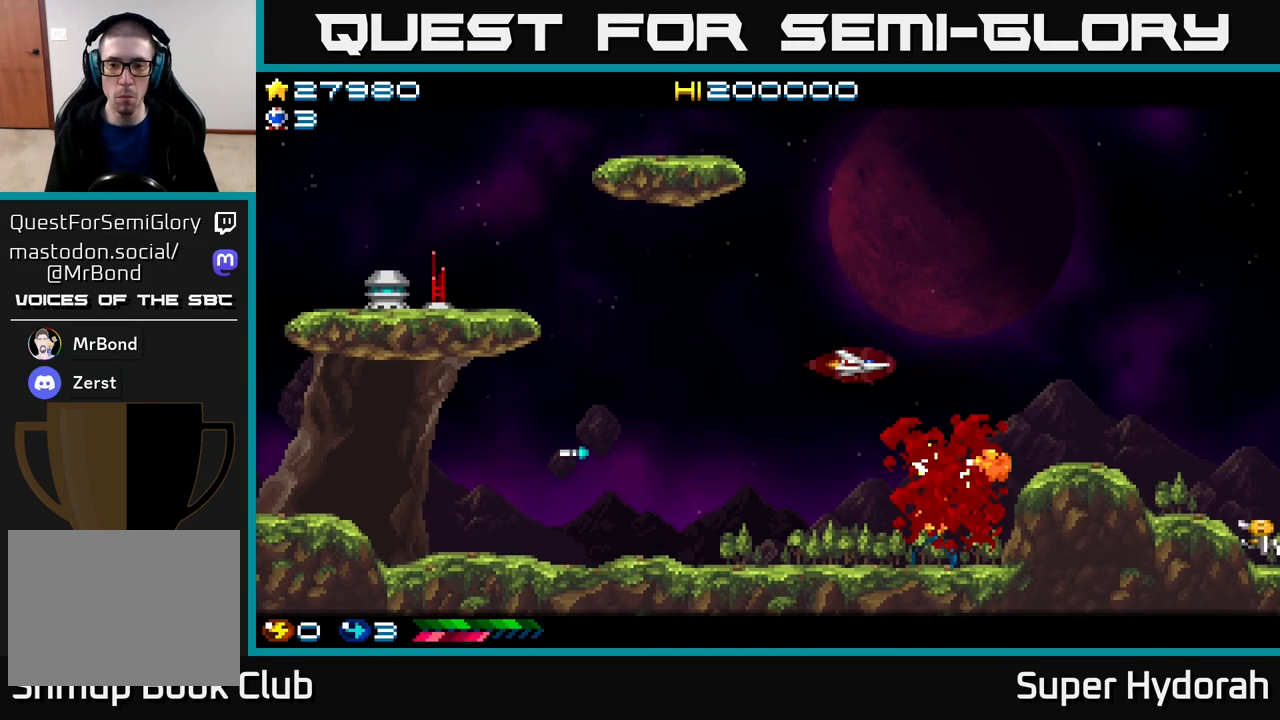
{"buttons": ["DPAD_RIGHT"], "events": [[450, "DPAD_RIGHT", "down"]]}
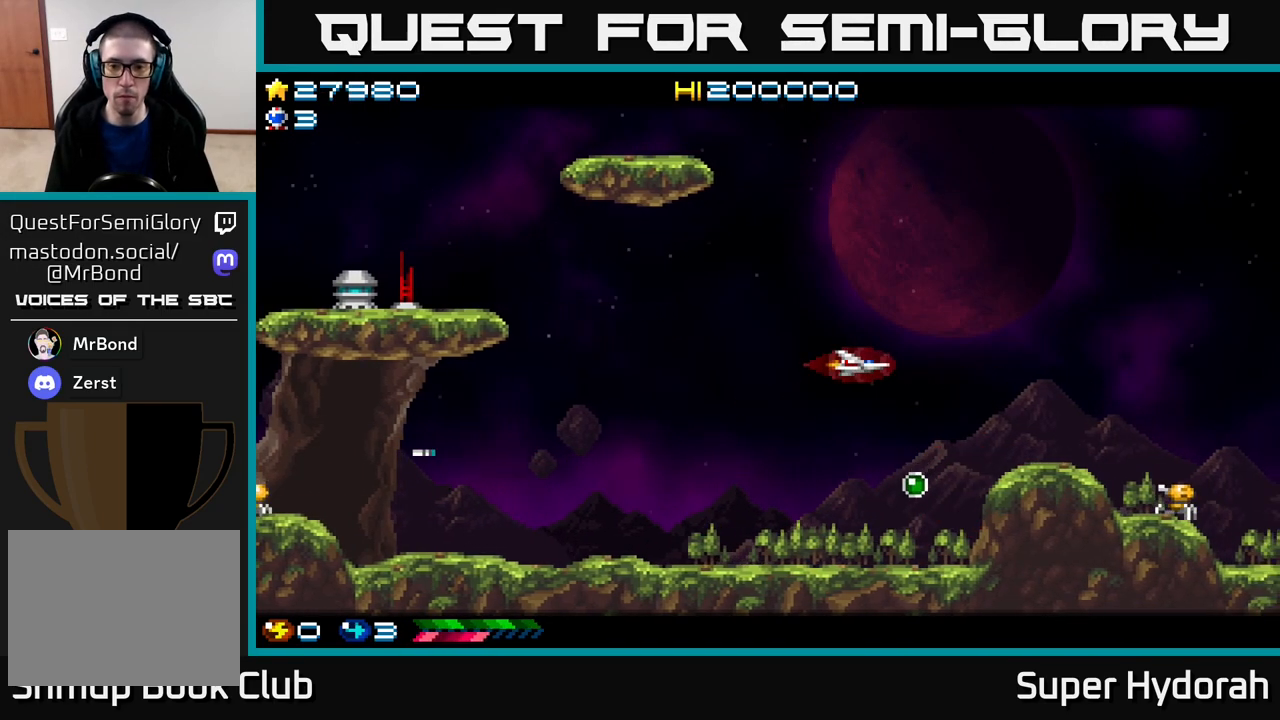
{"buttons": ["DPAD_LEFT"], "events": [[250, "A", "down"], [333, "DPAD_RIGHT", "up"], [350, "DPAD_LEFT", "down"], [433, "A", "up"]]}
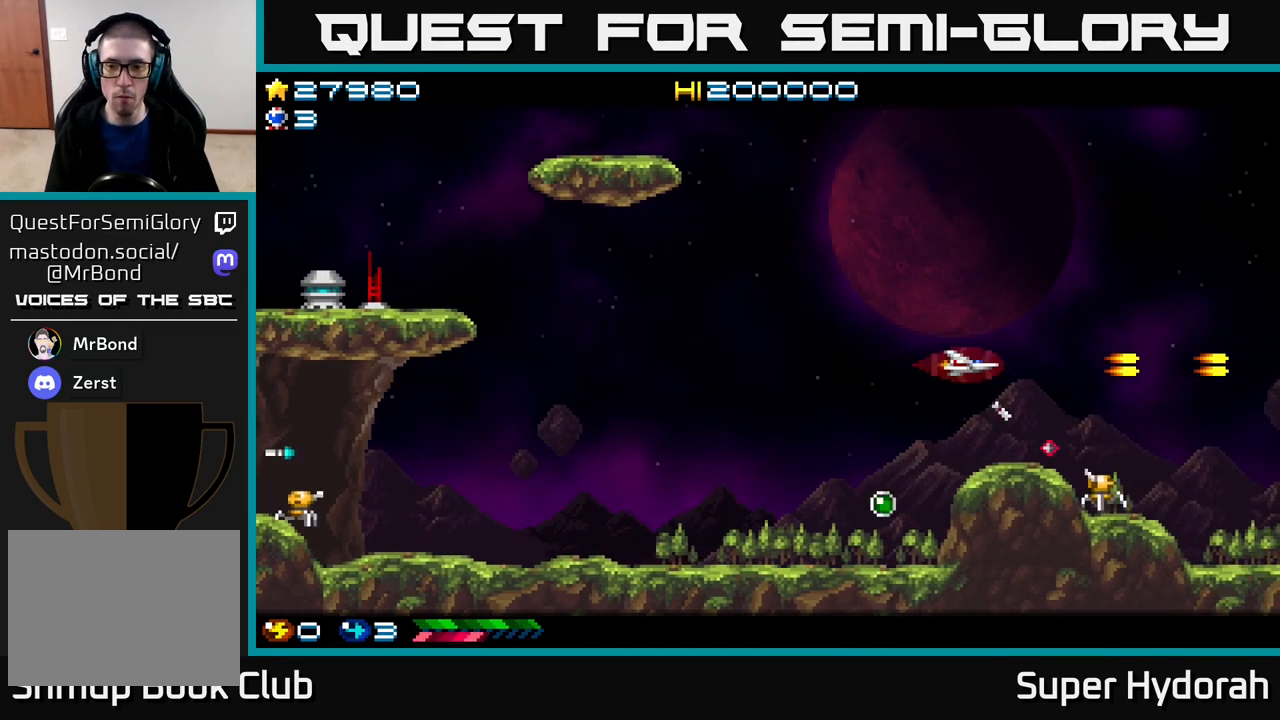
{"buttons": ["A", "DPAD_DOWN", "DPAD_LEFT"], "events": [[117, "A", "down"], [183, "DPAD_DOWN", "down"], [317, "A", "up"], [433, "A", "down"]]}
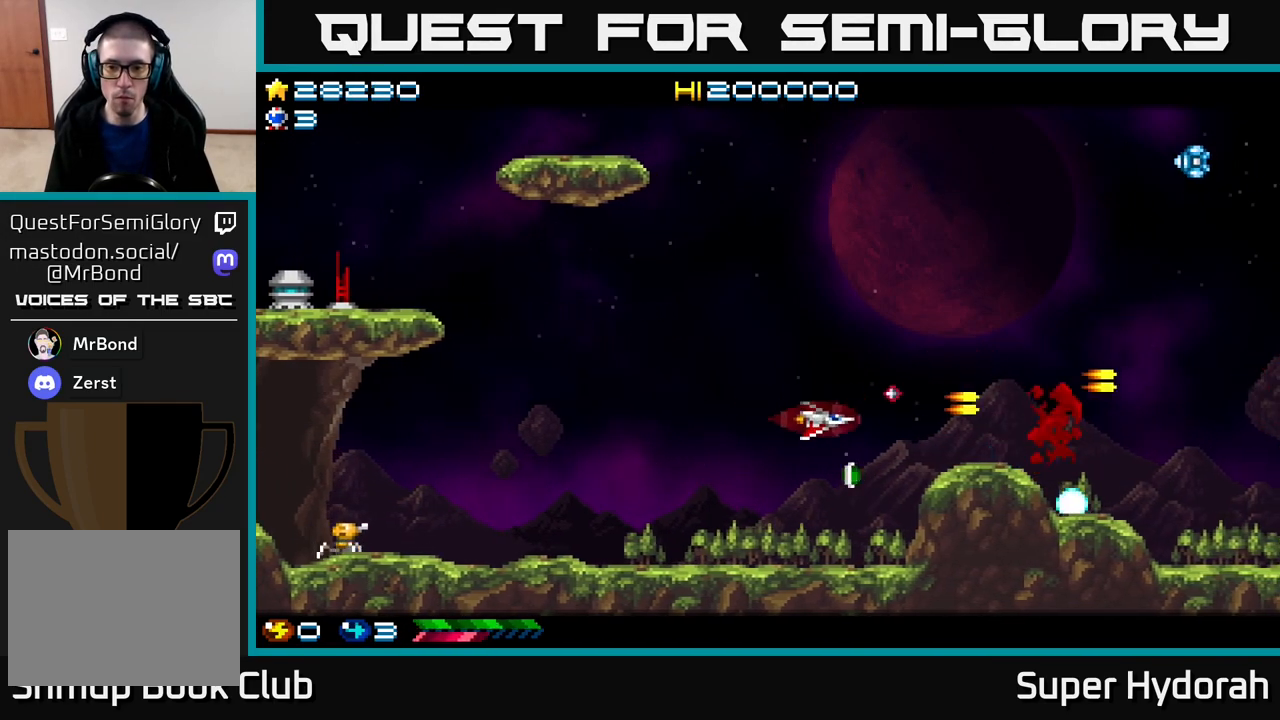
{"buttons": ["DPAD_RIGHT"], "events": [[100, "A", "up"], [133, "DPAD_LEFT", "up"], [150, "DPAD_DOWN", "up"], [333, "DPAD_RIGHT", "down"]]}
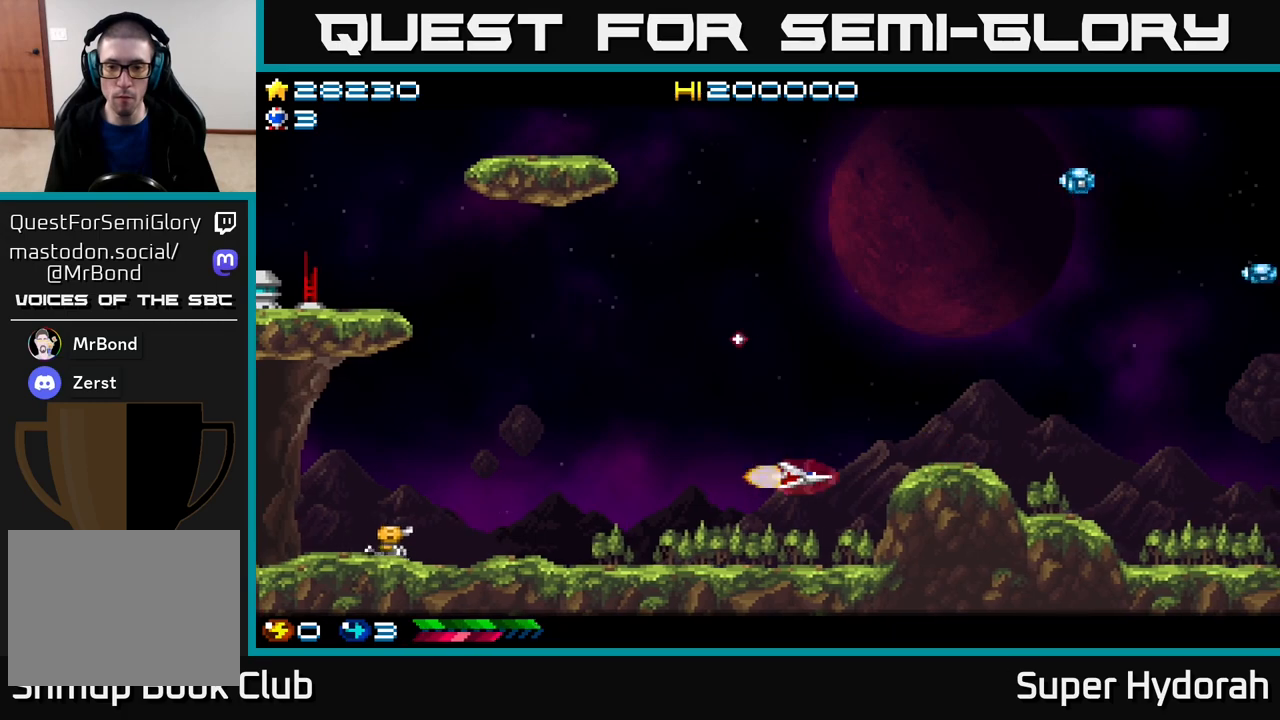
{"buttons": ["A", "DPAD_UP"], "events": [[17, "DPAD_RIGHT", "up"], [33, "DPAD_UP", "down"], [67, "DPAD_LEFT", "down"], [100, "A", "down"], [283, "DPAD_LEFT", "up"]]}
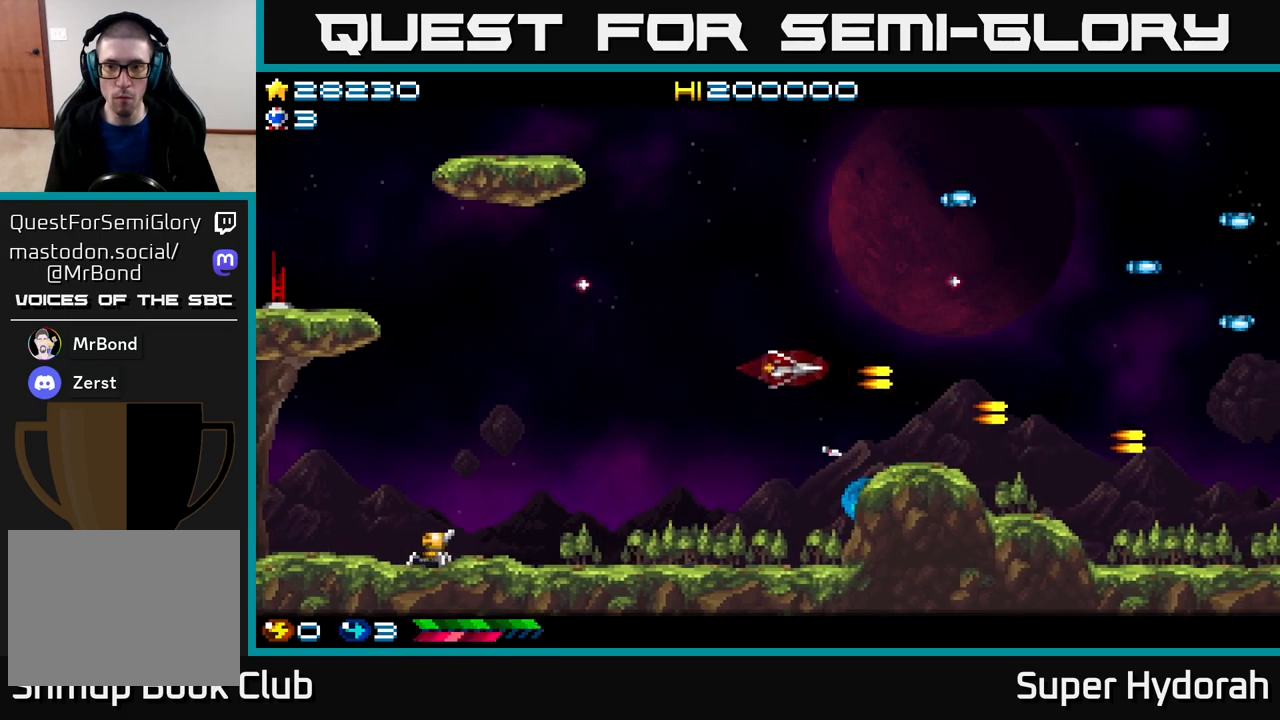
{"buttons": ["A", "DPAD_UP", "DPAD_LEFT"], "events": [[217, "DPAD_LEFT", "down"]]}
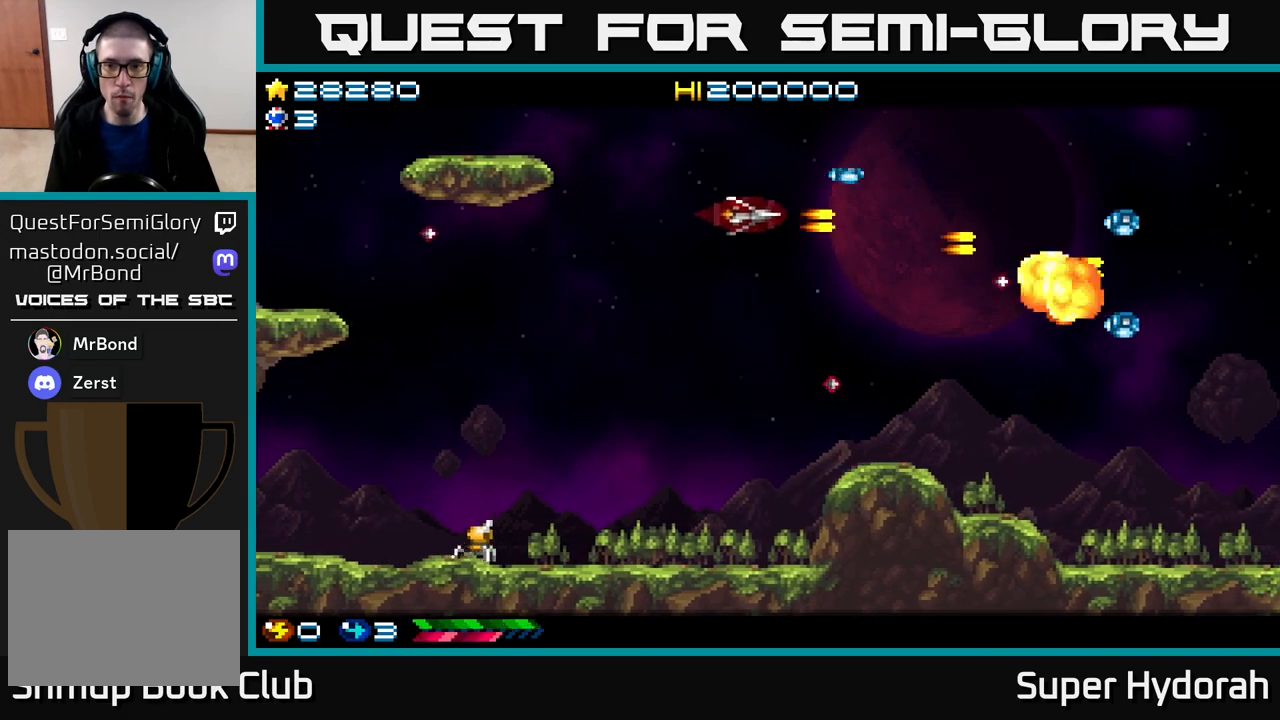
{"buttons": ["DPAD_DOWN", "DPAD_LEFT"], "events": [[183, "DPAD_UP", "up"], [250, "DPAD_DOWN", "down"], [417, "A", "up"]]}
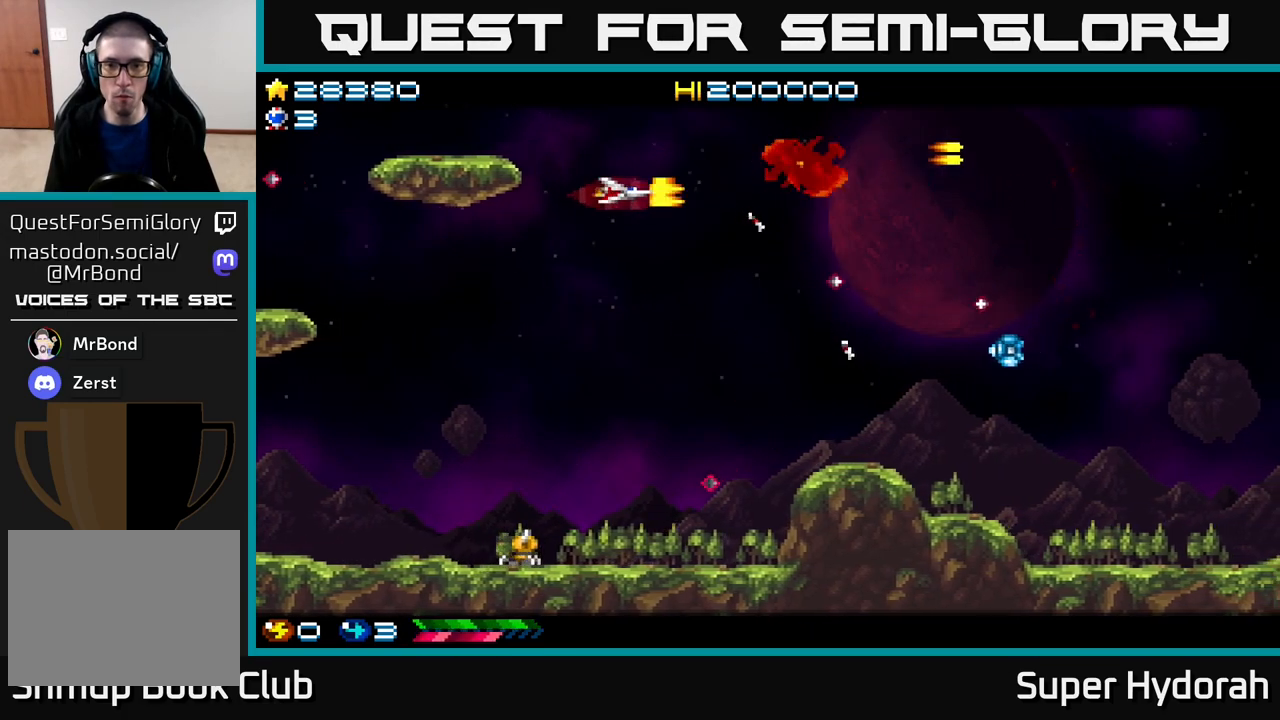
{"buttons": ["A", "DPAD_DOWN", "DPAD_LEFT"], "events": [[117, "A", "down"]]}
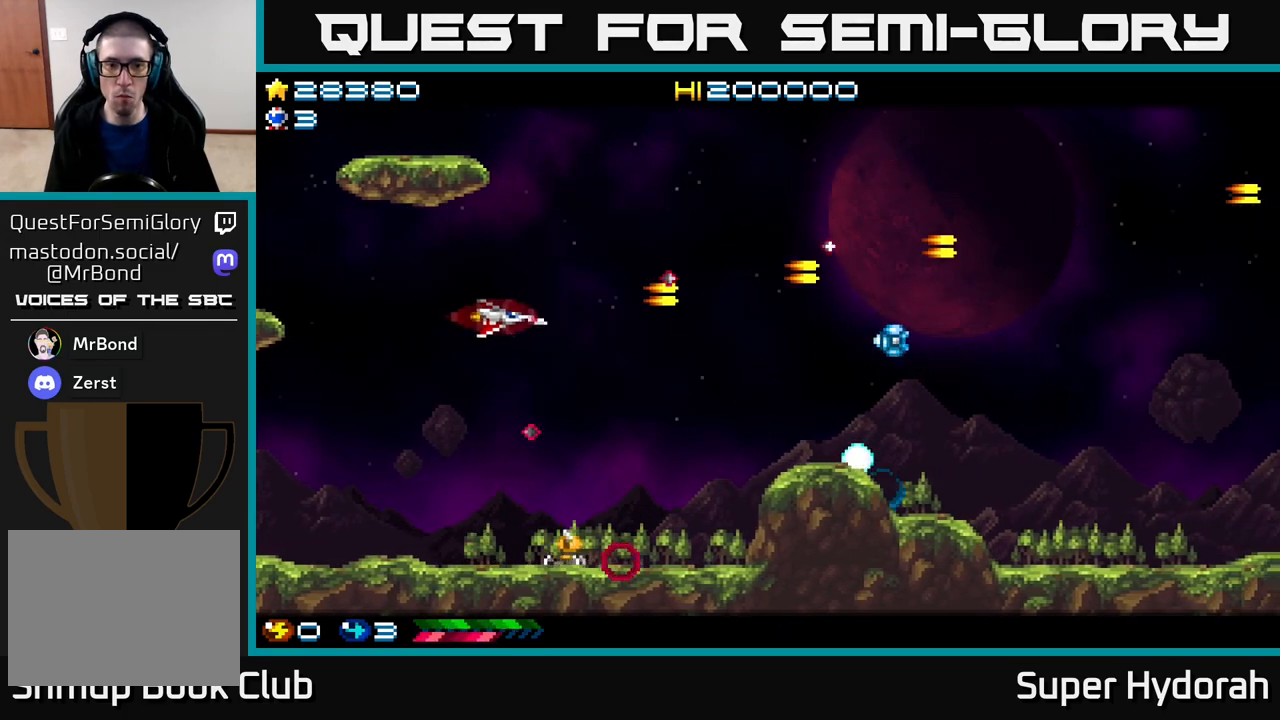
{"buttons": ["A", "DPAD_DOWN"], "events": [[283, "DPAD_LEFT", "up"]]}
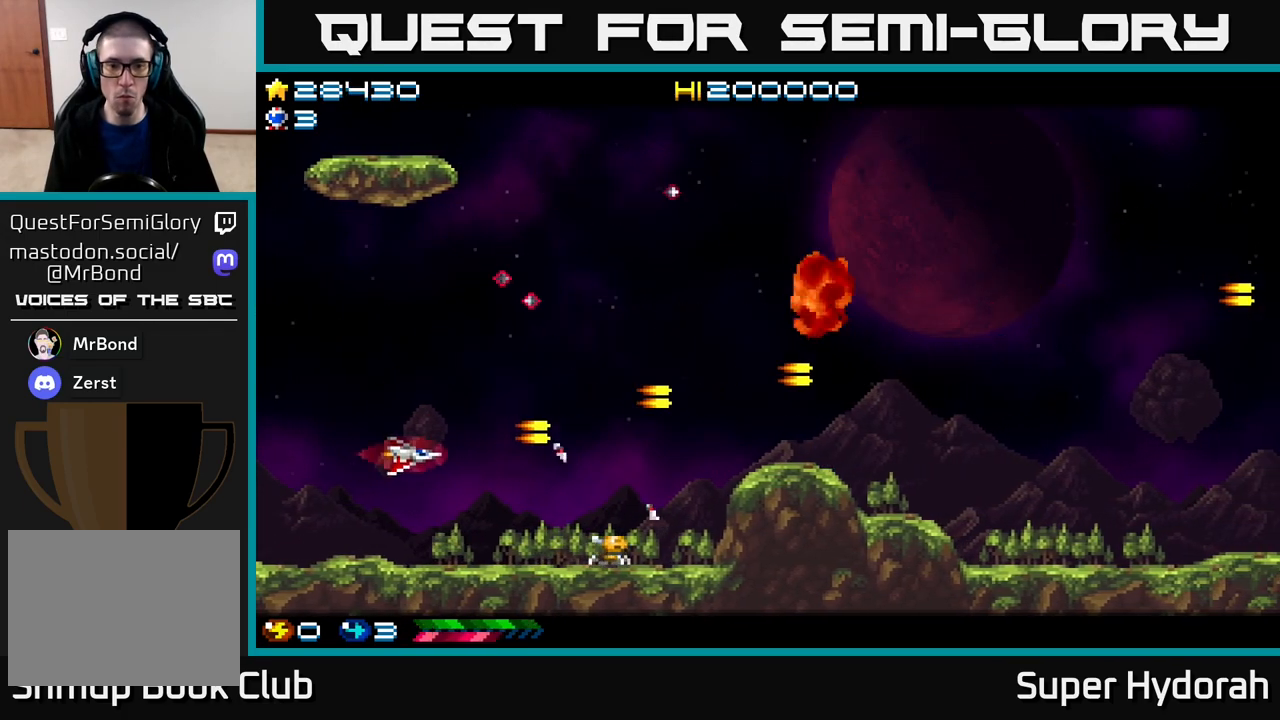
{"buttons": ["DPAD_UP", "DPAD_RIGHT"], "events": [[33, "DPAD_DOWN", "up"], [117, "A", "up"], [117, "DPAD_UP", "down"], [233, "DPAD_RIGHT", "down"], [233, "DPAD_UP", "up"], [367, "DPAD_UP", "down"]]}
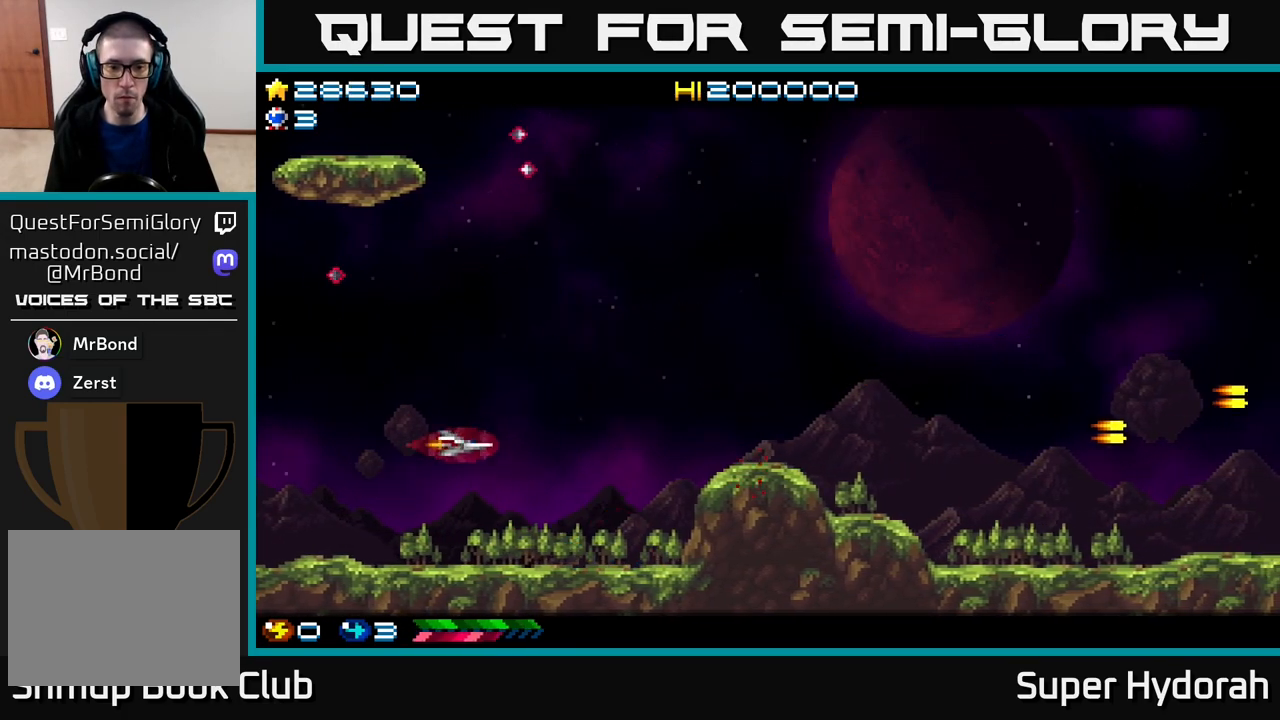
{"buttons": ["DPAD_UP", "DPAD_RIGHT"], "events": []}
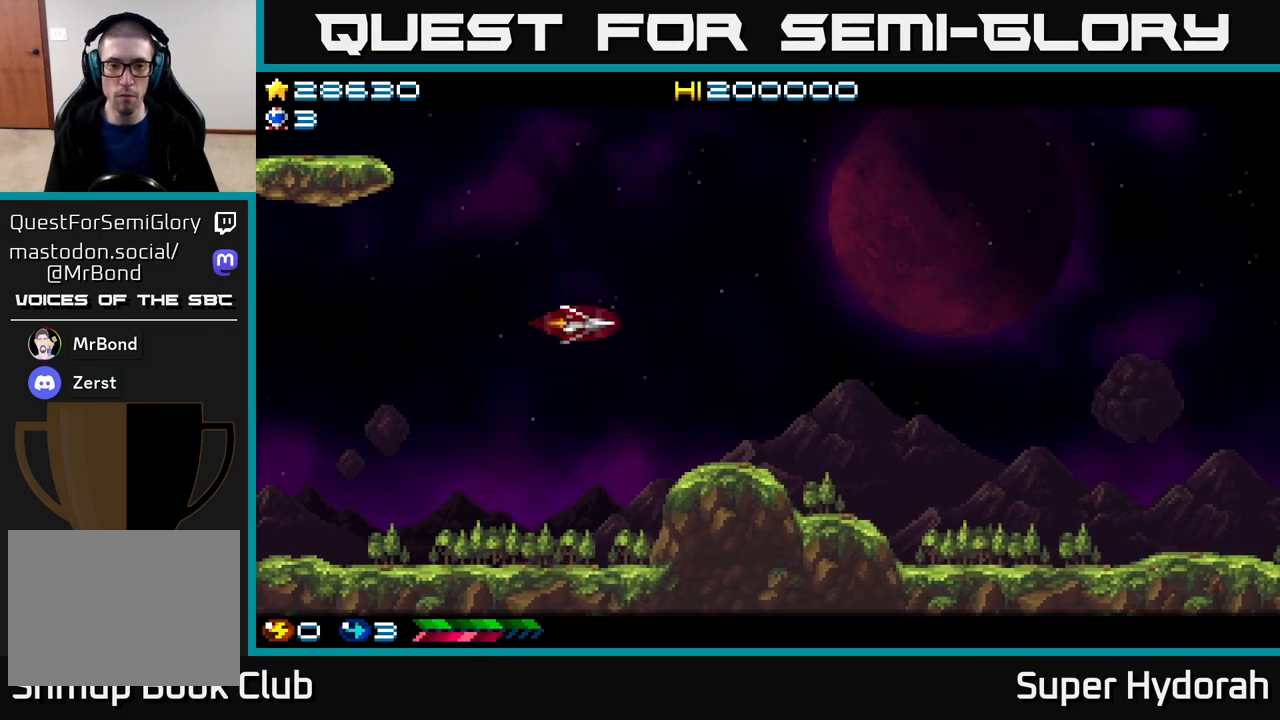
{"buttons": ["A", "DPAD_RIGHT"], "events": [[33, "A", "down"], [467, "DPAD_UP", "up"]]}
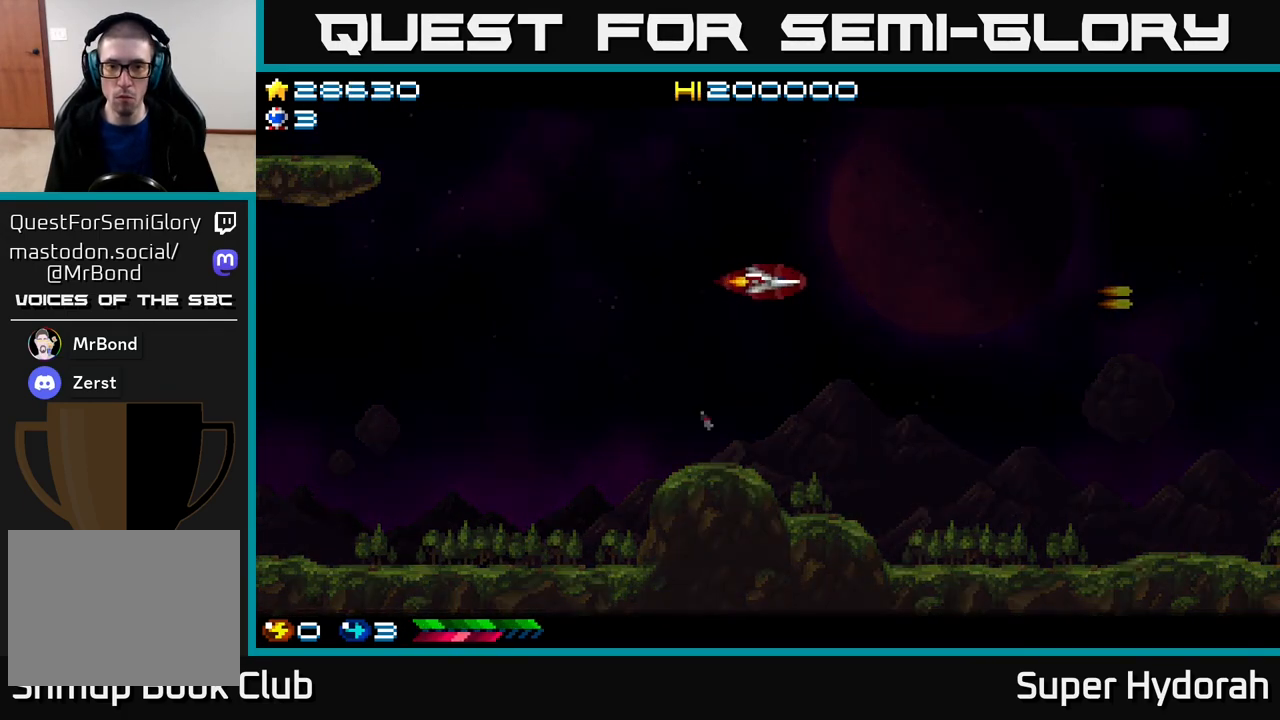
{"buttons": [], "events": [[67, "DPAD_RIGHT", "up"], [83, "A", "up"]]}